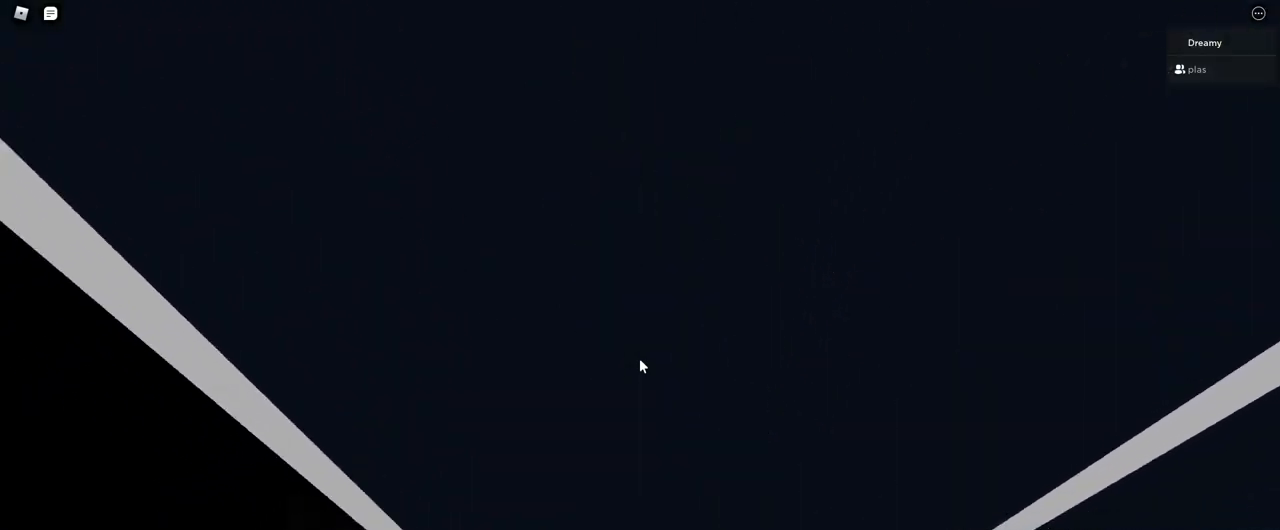
Gameplay with keyboard and mouse; each line is a JSON object with the keys and mouse buttons held at the frame after it. "events" lists presses ("down") and releases ("up") of "a", "ctrl", "d", "e", "q", "s", "shift", "space", "w", "mouse_left", "mouse_wheel", "mouse_right", "mouse_mb4" and "mouse_mb5" between this image and that frame as [ms after this image, input, new state], when the widget could be followed in between. "mouse_left", "mouse_wheel", "mouse_right", "mouse_mb4", "mouse_mb5" = the "left", "wheel", "right", "mb4", "mb5" buttons of the "mouse" list. No other keys are recorded. "wheel" means that the mouse wheel is clicked or scrolled. Mouse movement is not recorded.
{"keys": [], "mouse": [], "events": [[67, "a", "up"], [83, "w", "up"], [283, "a", "down"], [283, "w", "down"], [367, "a", "up"], [383, "w", "up"]]}
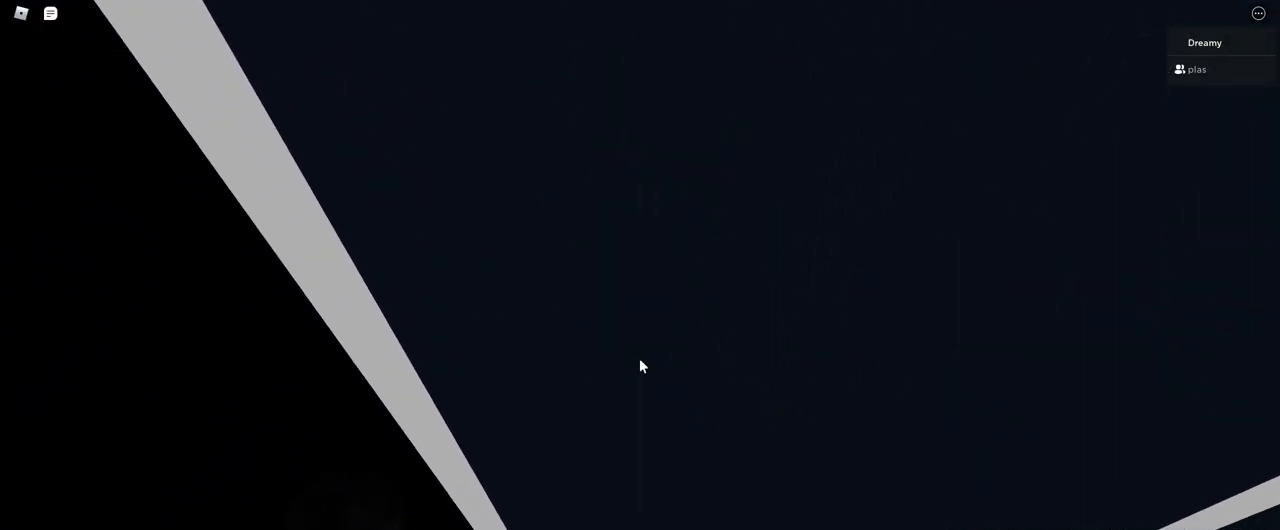
{"keys": [], "mouse": ["right"], "events": [[233, "w", "down"], [350, "w", "up"], [367, "mouse_right", "down"], [383, "mouse_wheel", "down"], [400, "mouse_wheel", "up"]]}
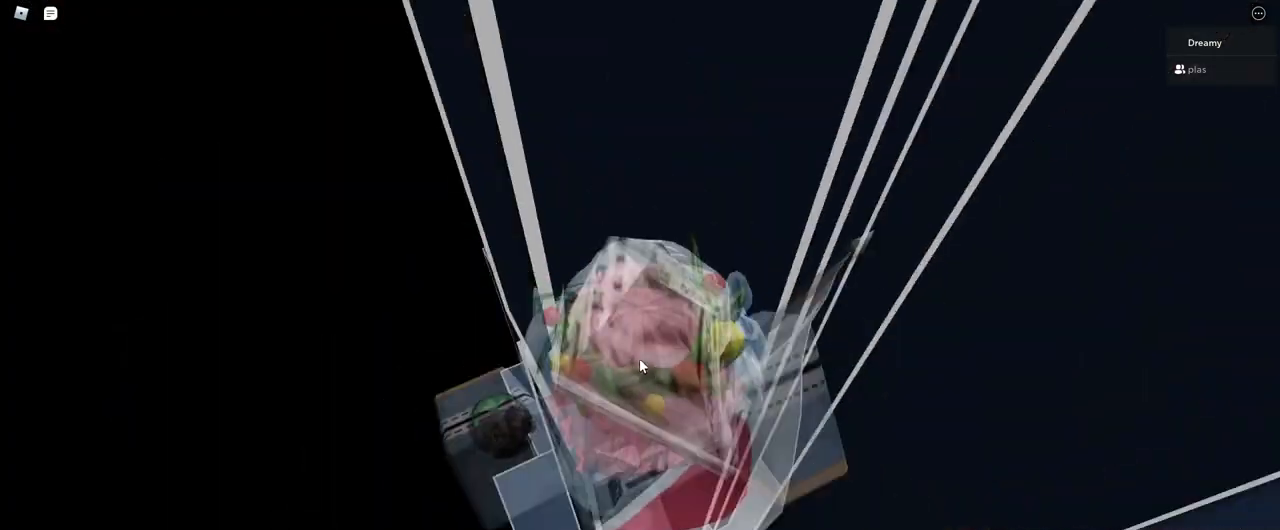
{"keys": [], "mouse": ["right"], "events": []}
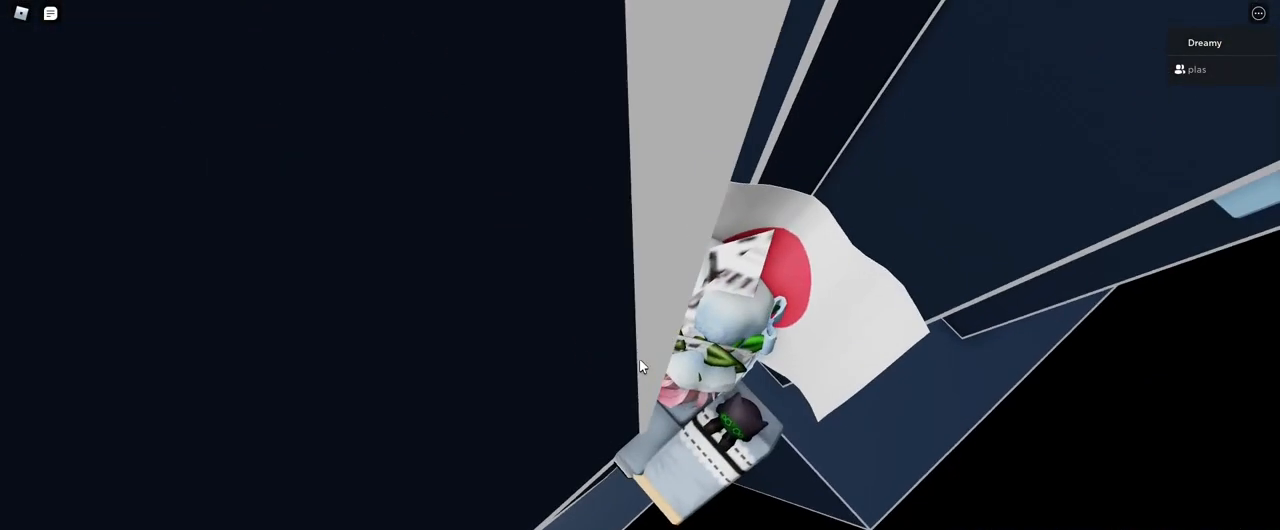
{"keys": ["d", "space"], "mouse": ["right"], "events": [[17, "d", "down"], [17, "shift", "down"], [117, "space", "down"], [133, "shift", "up"]]}
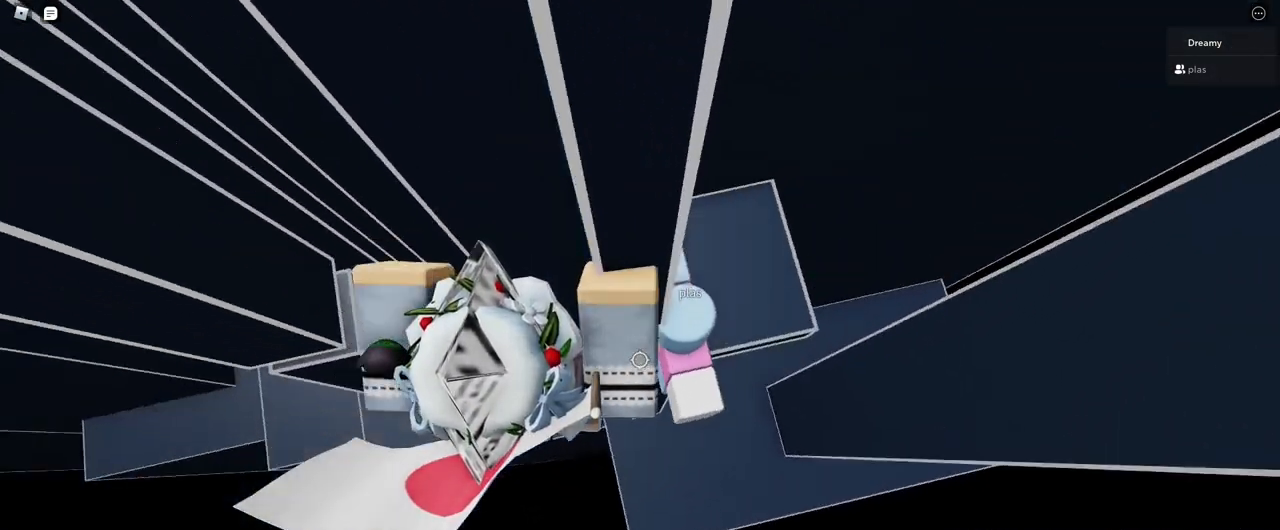
{"keys": [], "mouse": ["right"], "events": [[450, "d", "up"], [450, "space", "up"]]}
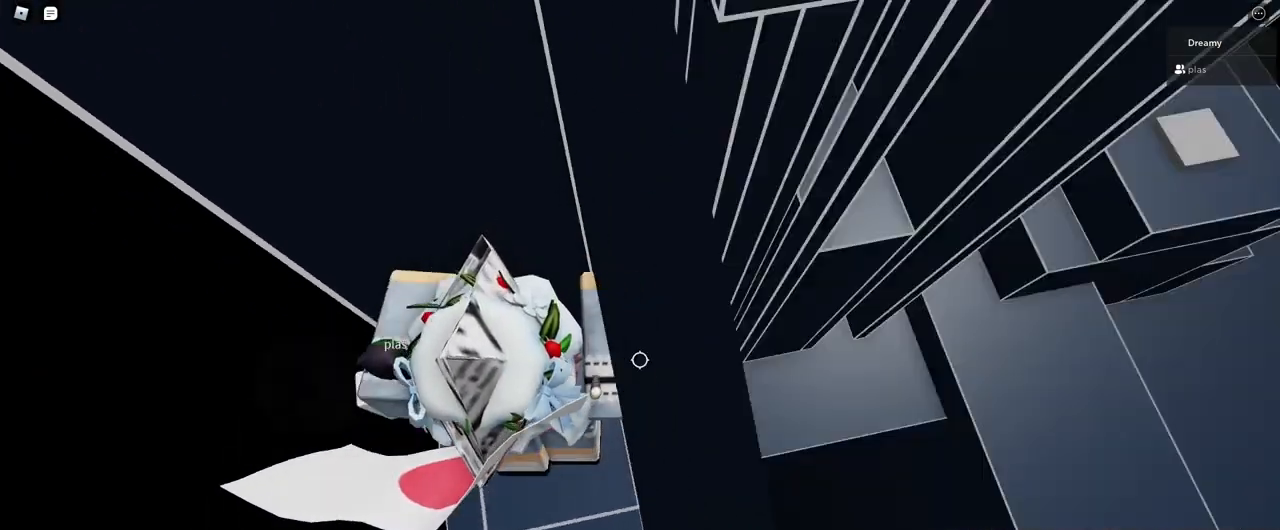
{"keys": [], "mouse": [], "events": [[150, "shift", "down"], [200, "mouse_right", "up"], [217, "shift", "up"], [317, "a", "down"], [450, "a", "up"]]}
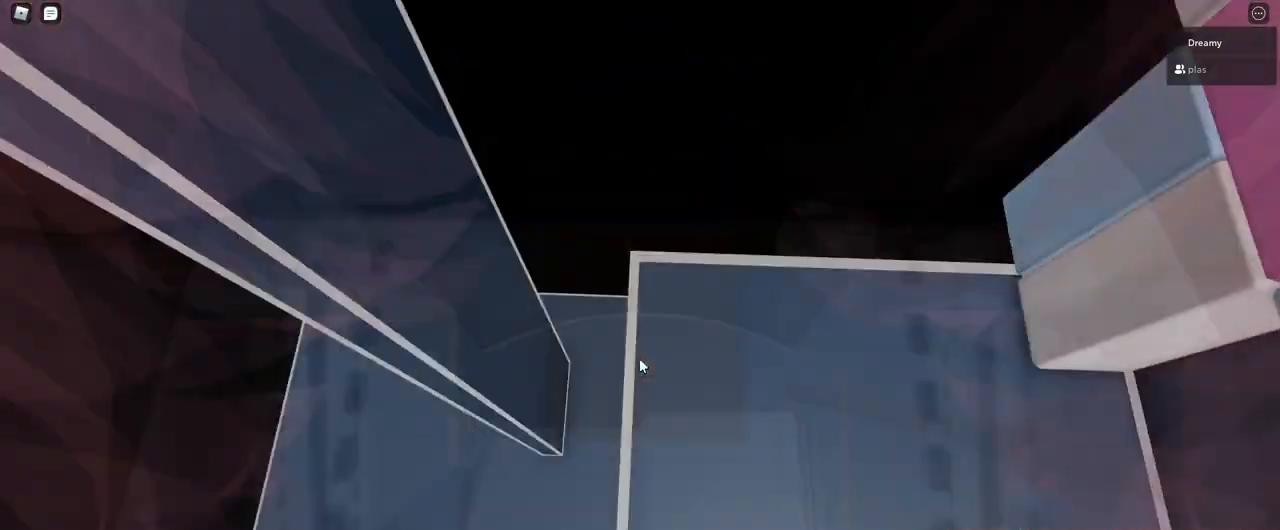
{"keys": ["a"], "mouse": [], "events": [[483, "a", "down"]]}
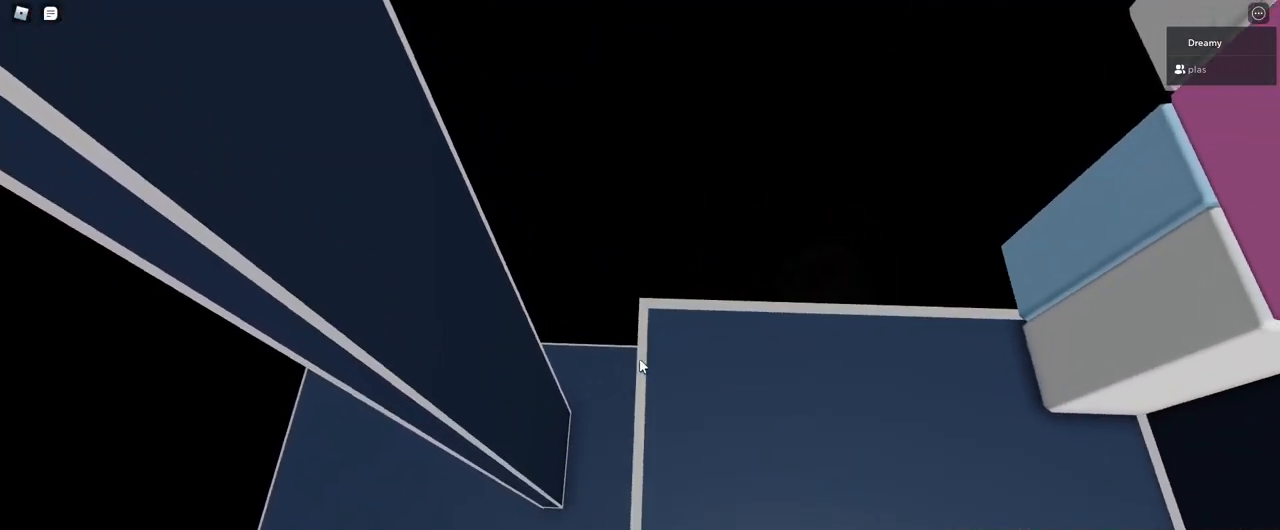
{"keys": ["a", "w"], "mouse": [], "events": [[100, "space", "down"], [183, "space", "up"], [267, "w", "down"]]}
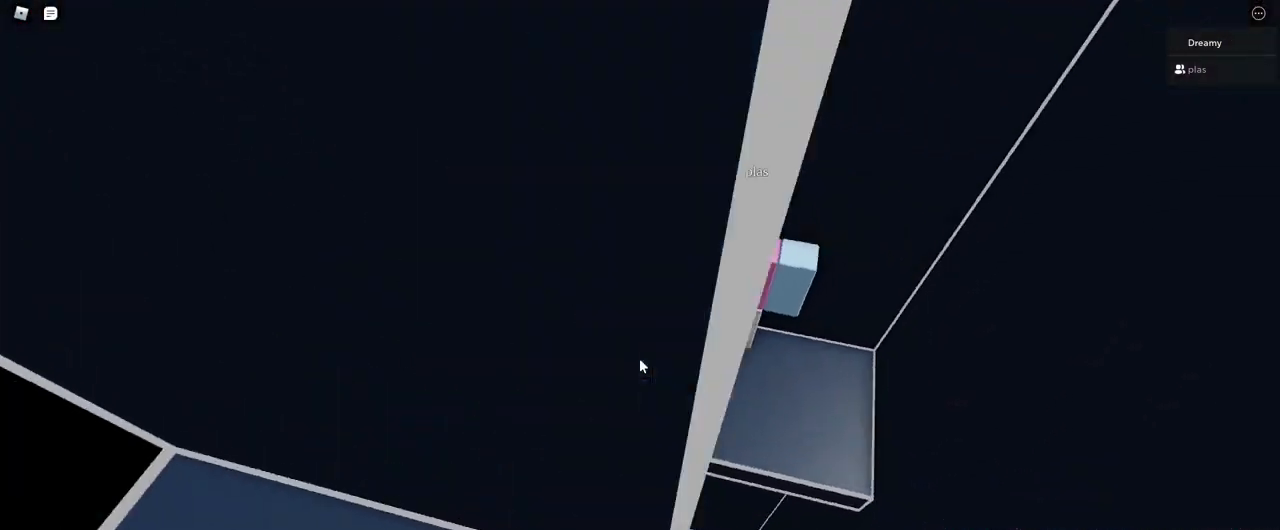
{"keys": [], "mouse": [], "events": [[300, "a", "up"], [367, "w", "up"]]}
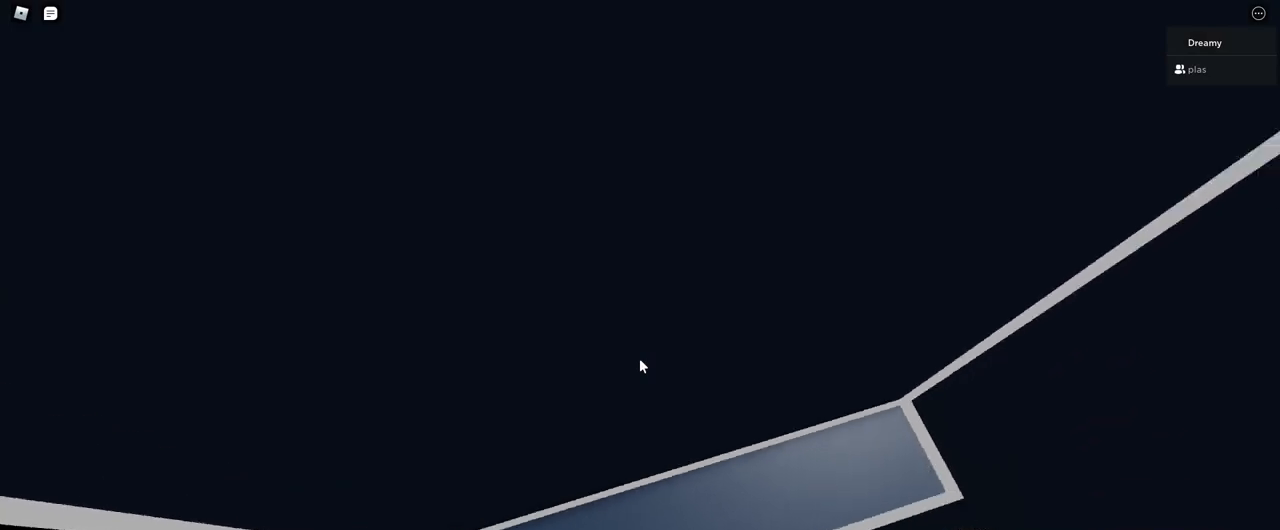
{"keys": [], "mouse": [], "events": [[267, "s", "down"], [367, "s", "up"]]}
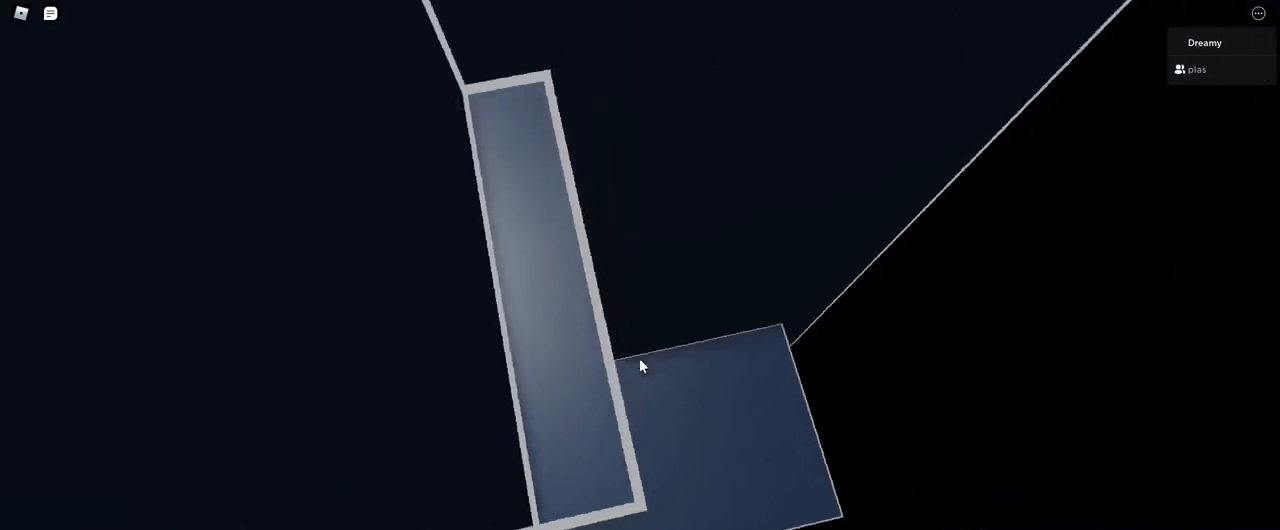
{"keys": [], "mouse": ["right"], "events": [[67, "mouse_right", "down"], [67, "shift", "down"], [133, "mouse_wheel", "down"], [133, "shift", "up"], [150, "mouse_wheel", "up"]]}
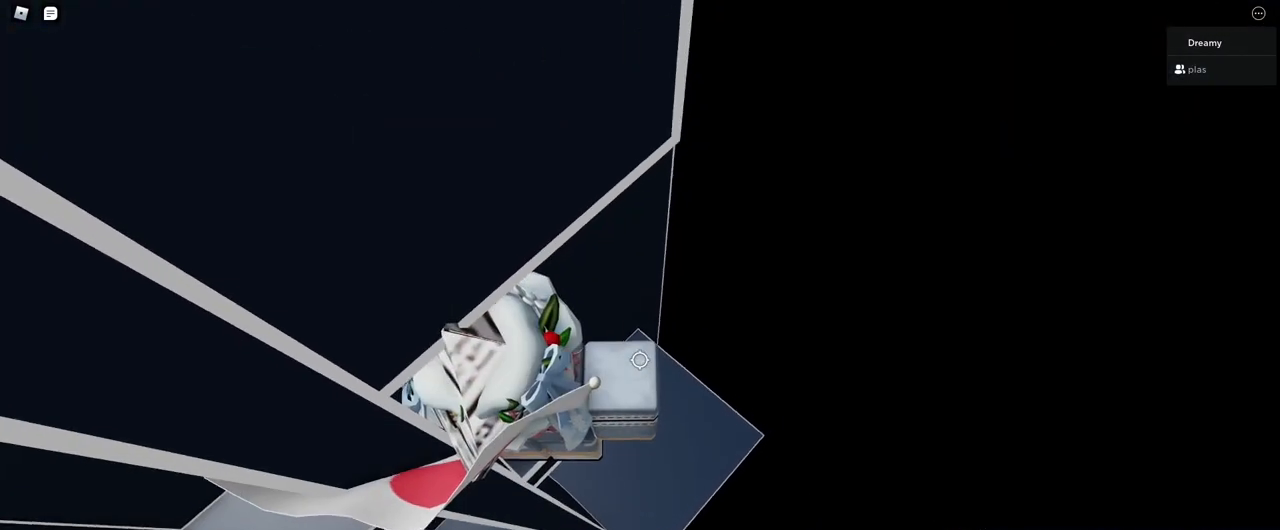
{"keys": ["d"], "mouse": ["right"], "events": [[217, "d", "down"], [333, "space", "down"], [450, "space", "up"]]}
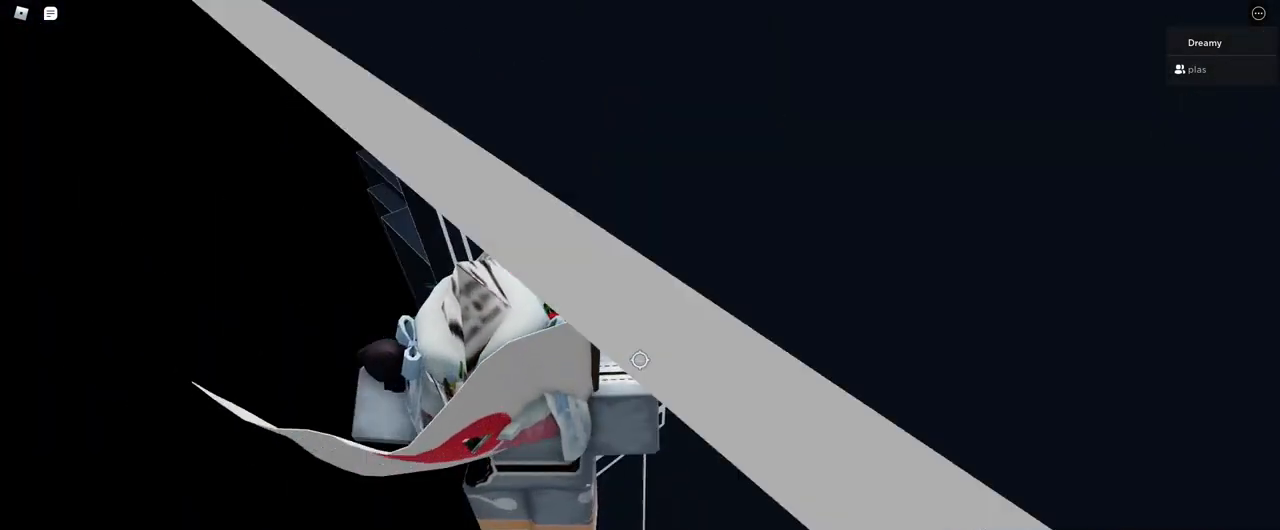
{"keys": ["shift", "w"], "mouse": ["right"], "events": [[100, "w", "down"], [300, "d", "up"], [450, "mouse_wheel", "down"], [467, "mouse_wheel", "up"], [500, "shift", "down"]]}
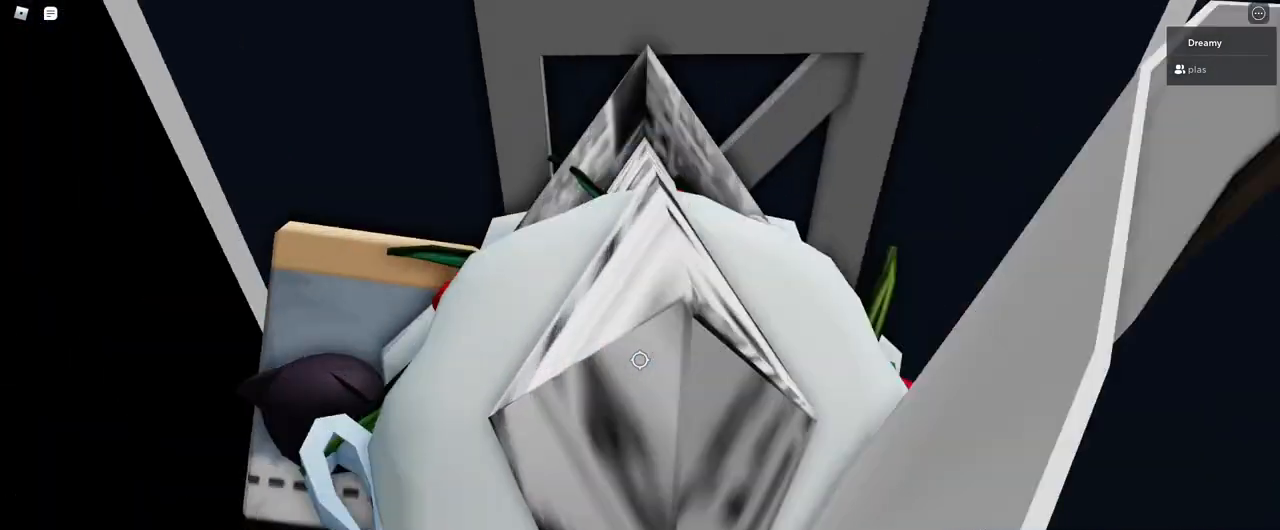
{"keys": ["d", "space"], "mouse": ["right"], "events": [[100, "shift", "up"], [133, "d", "down"], [333, "w", "up"], [383, "space", "down"]]}
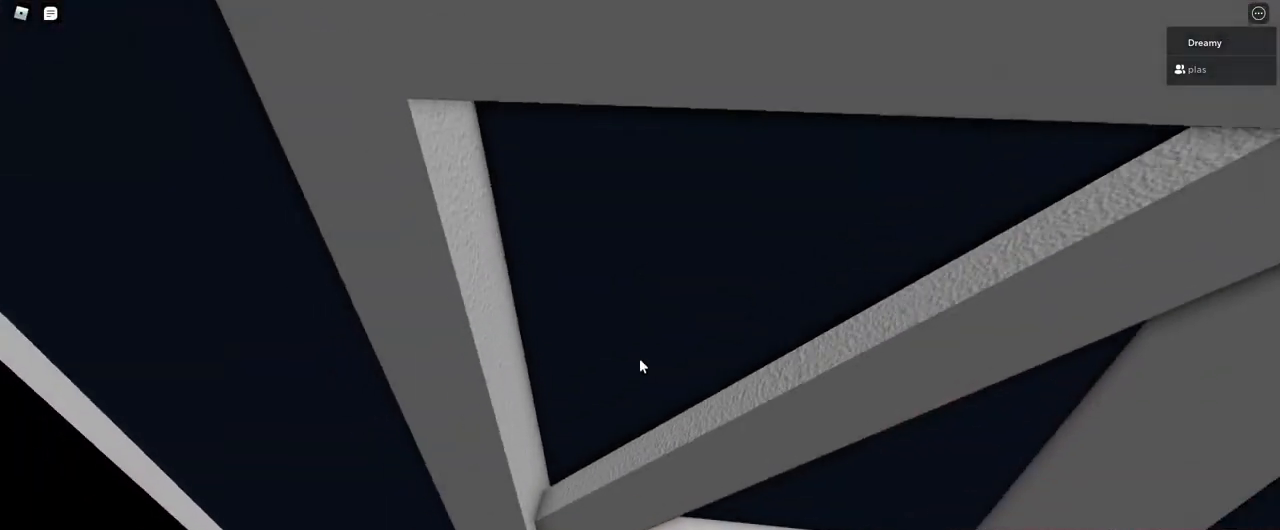
{"keys": ["d", "space"], "mouse": ["right"], "events": []}
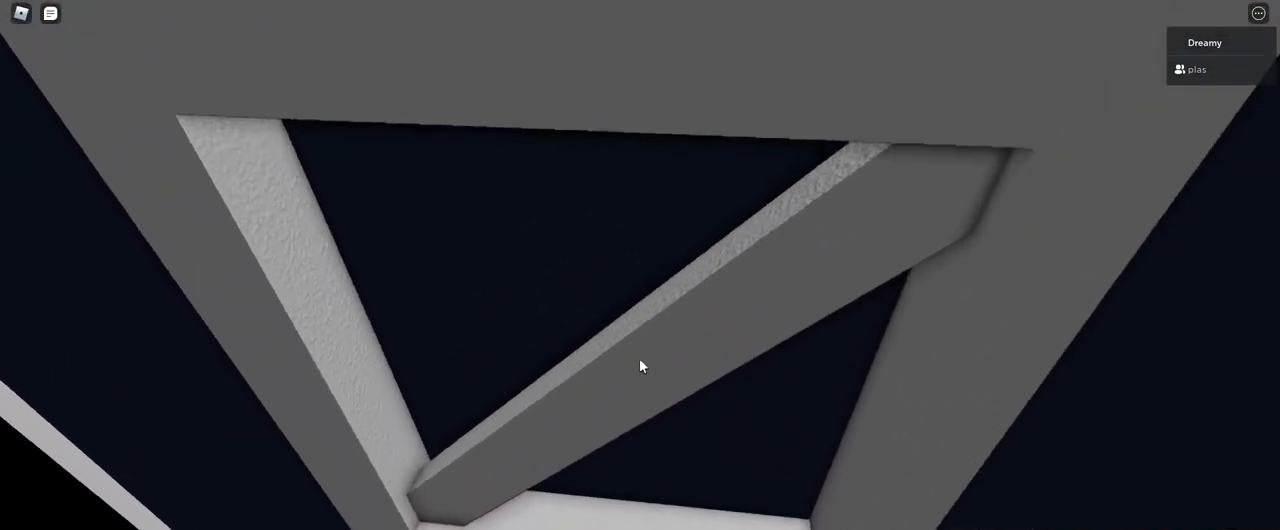
{"keys": ["d", "space", "w"], "mouse": ["right"], "events": [[133, "w", "down"], [217, "w", "up"], [300, "w", "down"], [400, "w", "up"], [483, "w", "down"]]}
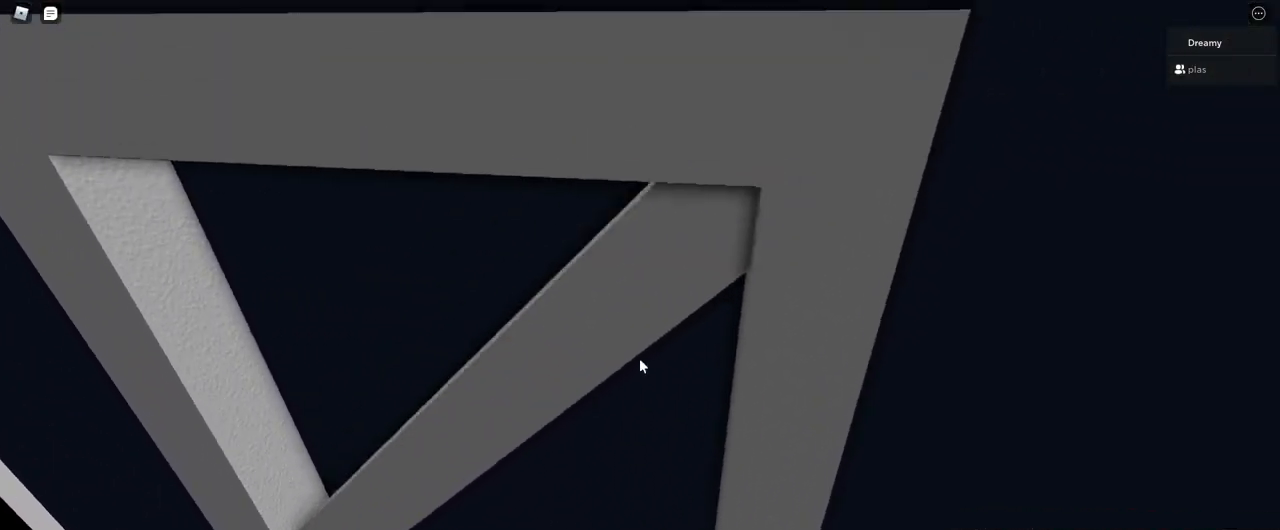
{"keys": ["d", "space", "w"], "mouse": ["right"], "events": [[83, "w", "up"], [183, "w", "down"], [283, "w", "up"], [350, "w", "down"]]}
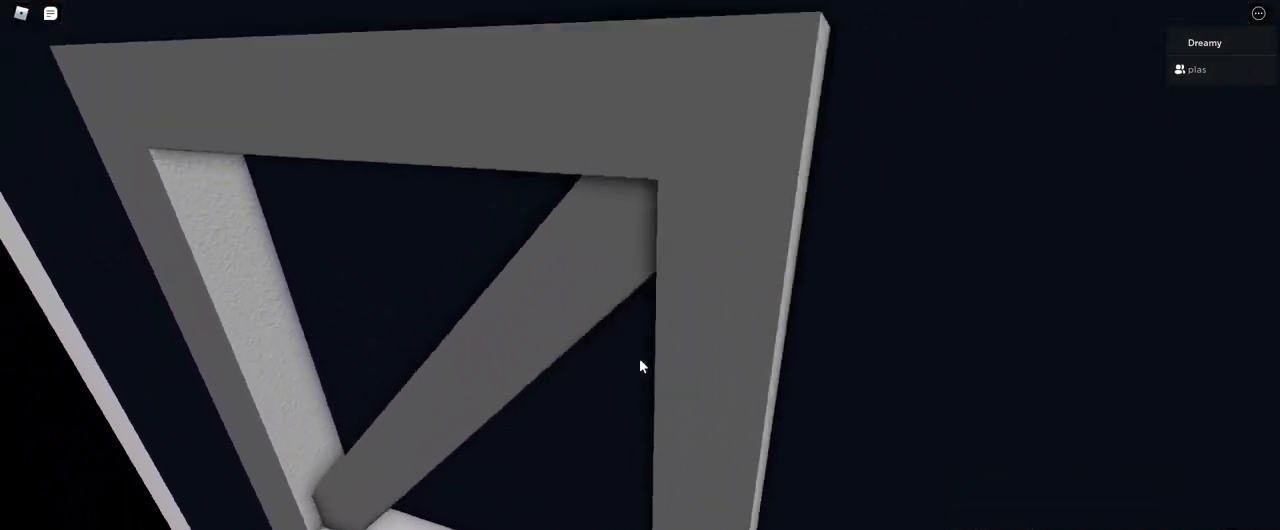
{"keys": ["d", "space", "w"], "mouse": ["right"], "events": []}
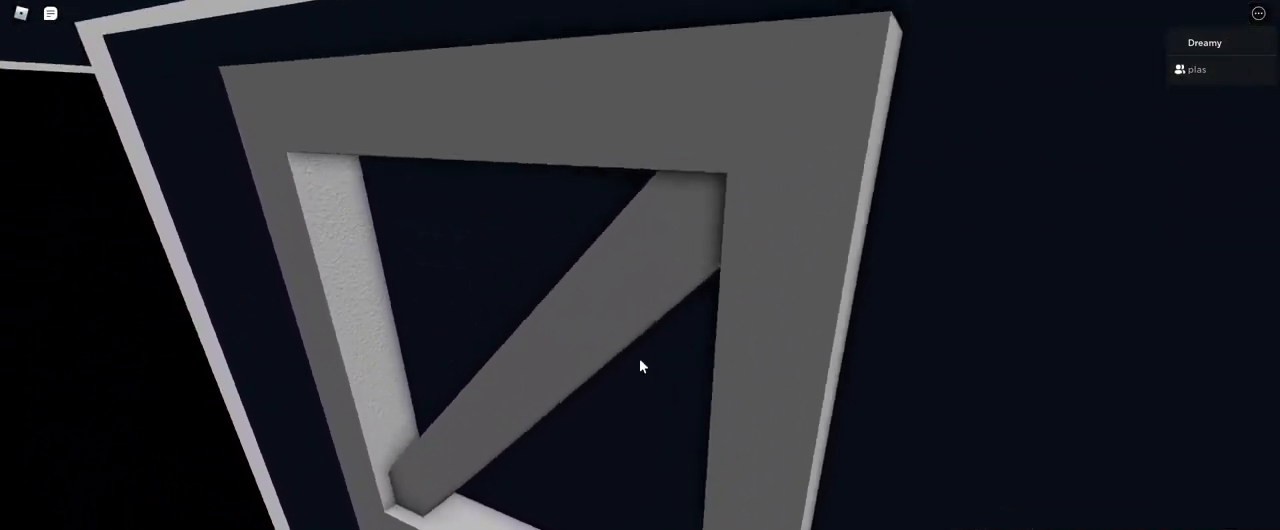
{"keys": ["d", "space", "w"], "mouse": ["right"], "events": []}
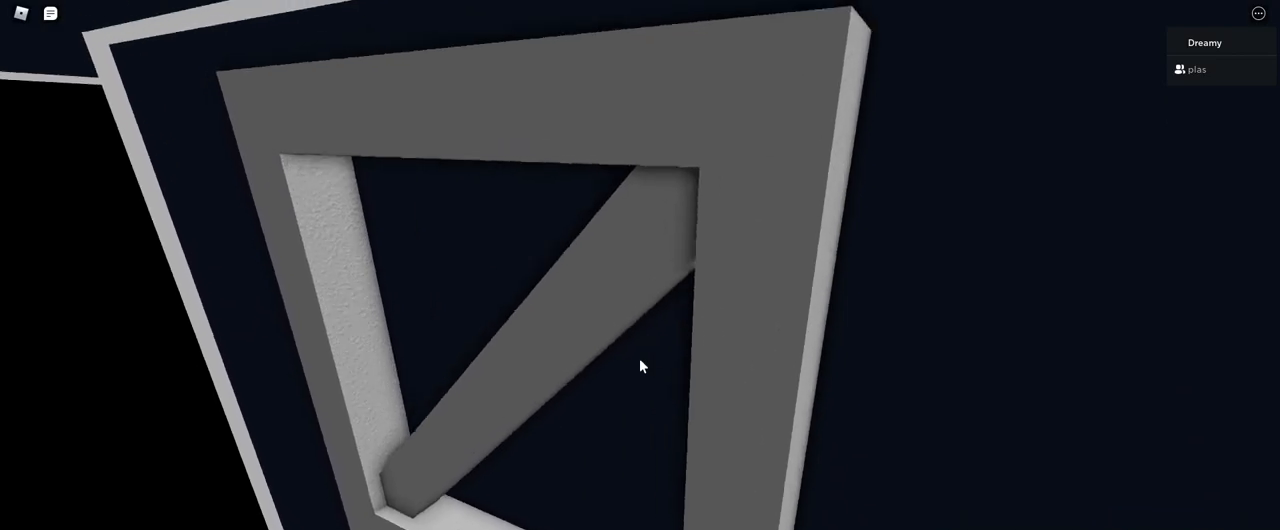
{"keys": [], "mouse": ["right"], "events": [[267, "space", "up"], [383, "w", "up"], [417, "d", "up"]]}
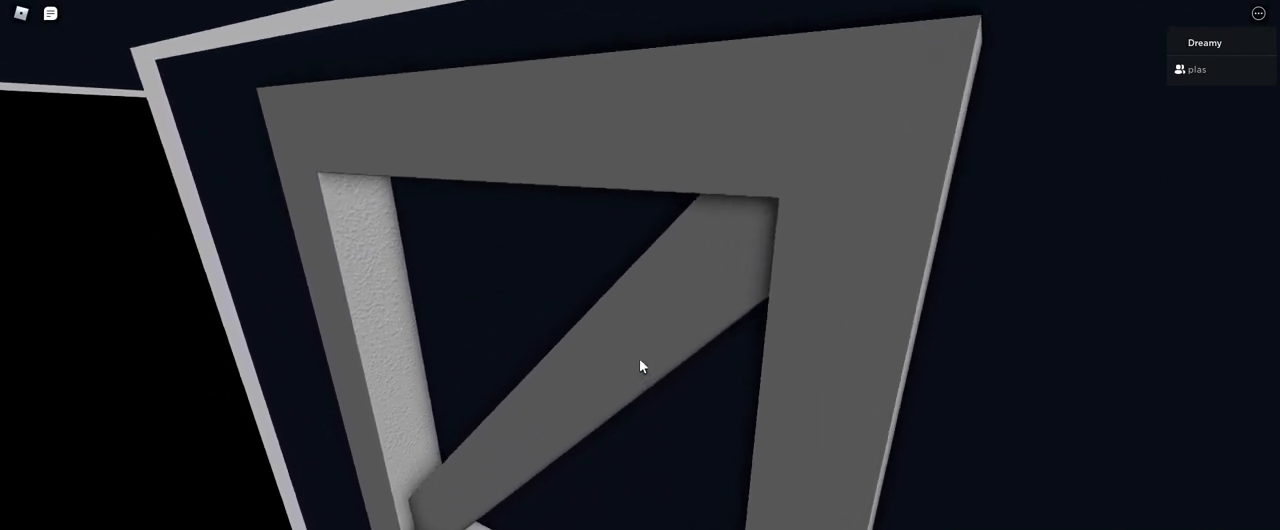
{"keys": [], "mouse": [], "events": [[183, "s", "down"], [400, "mouse_right", "up"], [400, "s", "up"]]}
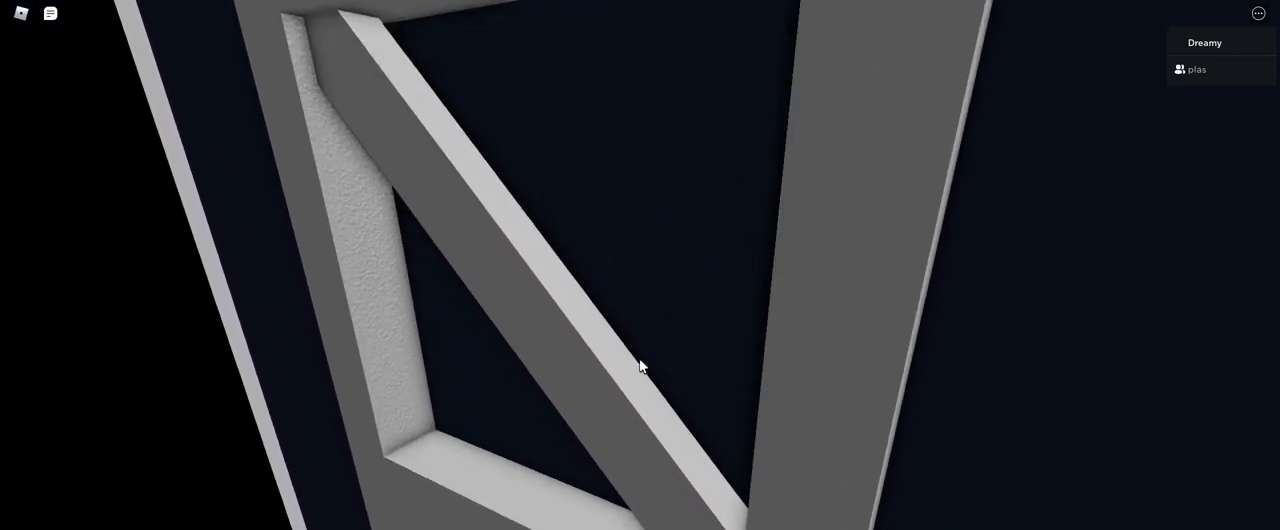
{"keys": [], "mouse": ["right"], "events": [[17, "mouse_wheel", "down"], [100, "mouse_wheel", "up"], [133, "mouse_right", "down"]]}
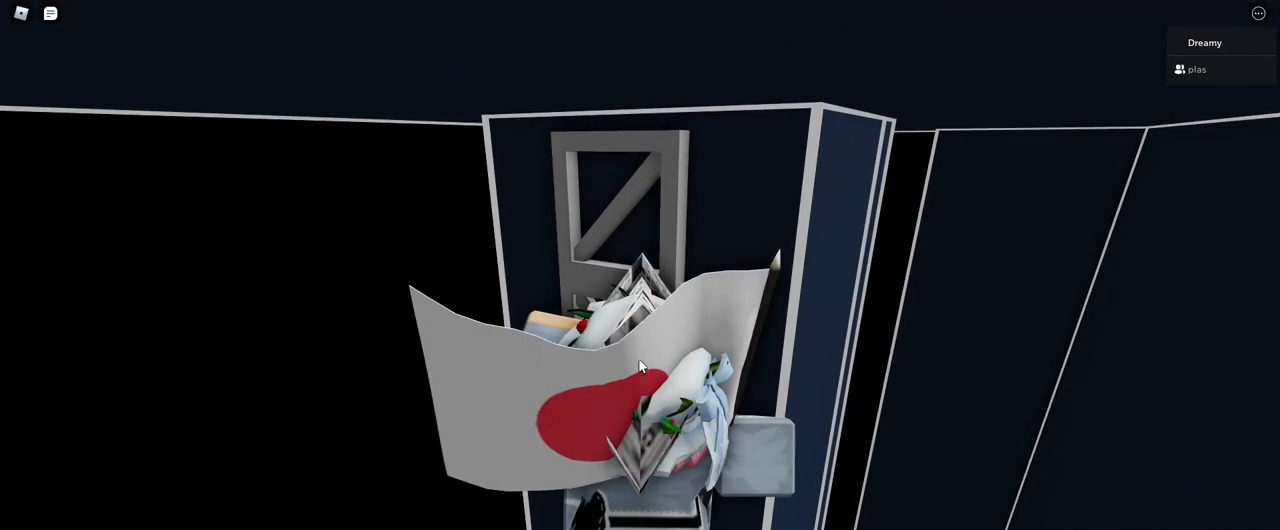
{"keys": [], "mouse": ["right"], "events": []}
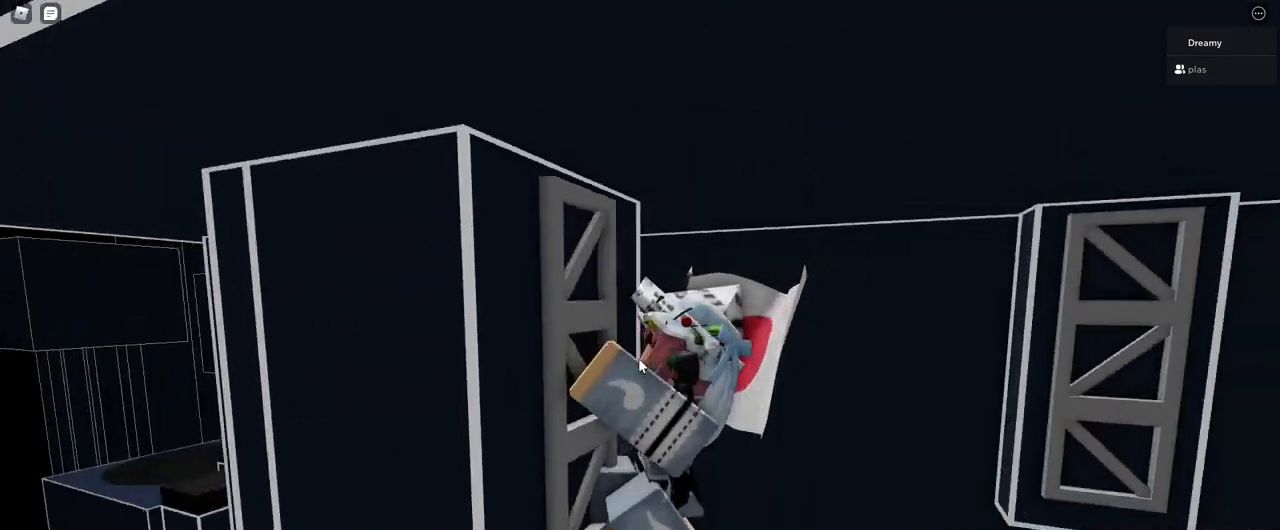
{"keys": ["d"], "mouse": ["right"], "events": [[483, "d", "down"]]}
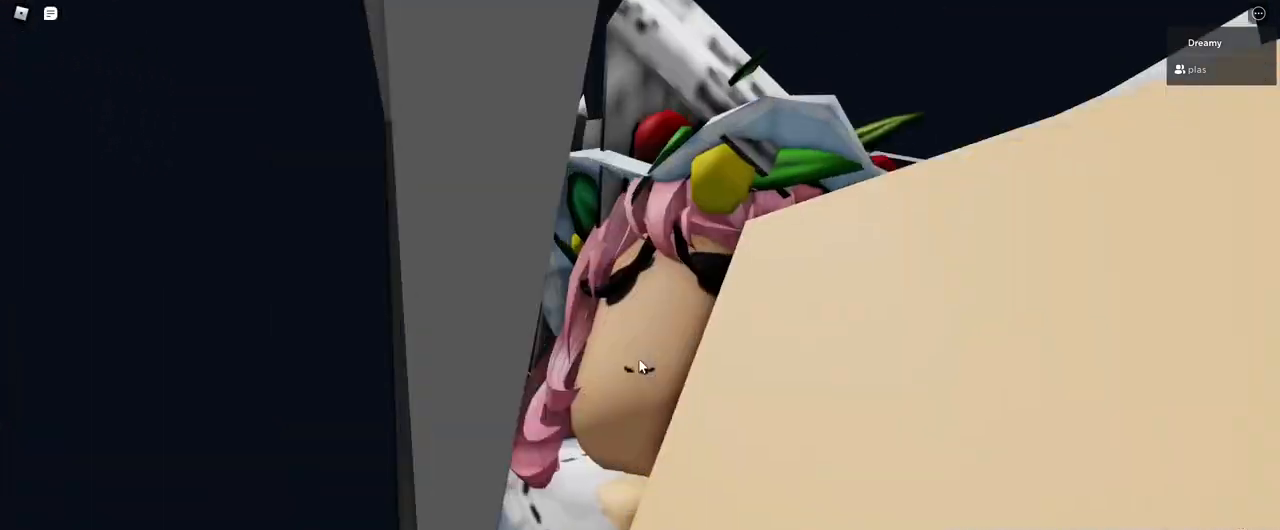
{"keys": ["w"], "mouse": ["right"], "events": [[33, "w", "down"], [100, "space", "down"], [167, "space", "up"], [183, "shift", "down"], [300, "shift", "up"], [483, "d", "up"]]}
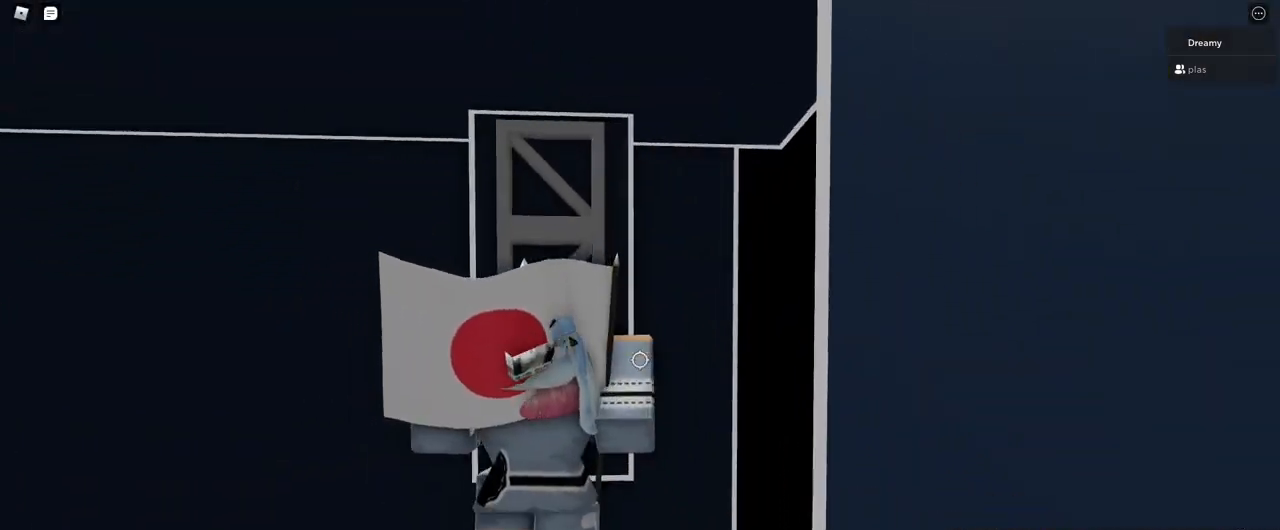
{"keys": ["d", "w"], "mouse": ["right"], "events": [[417, "mouse_wheel", "down"], [483, "d", "down"], [483, "mouse_wheel", "up"]]}
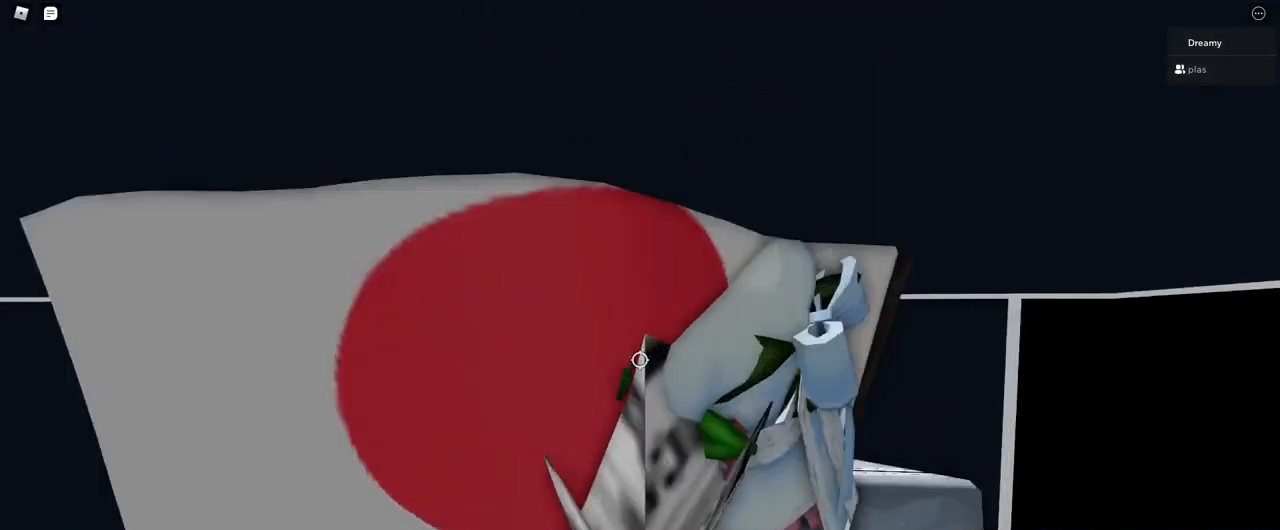
{"keys": ["d", "space", "w"], "mouse": ["right"], "events": [[117, "mouse_wheel", "down"], [183, "mouse_wheel", "up"], [183, "shift", "down"], [183, "space", "down"], [300, "shift", "up"]]}
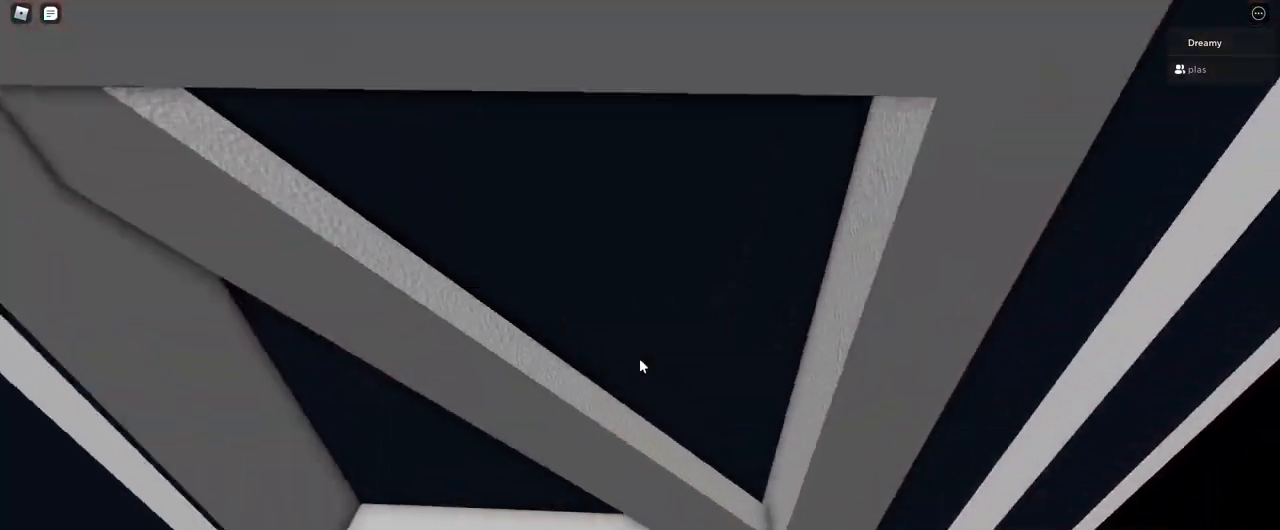
{"keys": ["d", "space", "w"], "mouse": ["right"], "events": []}